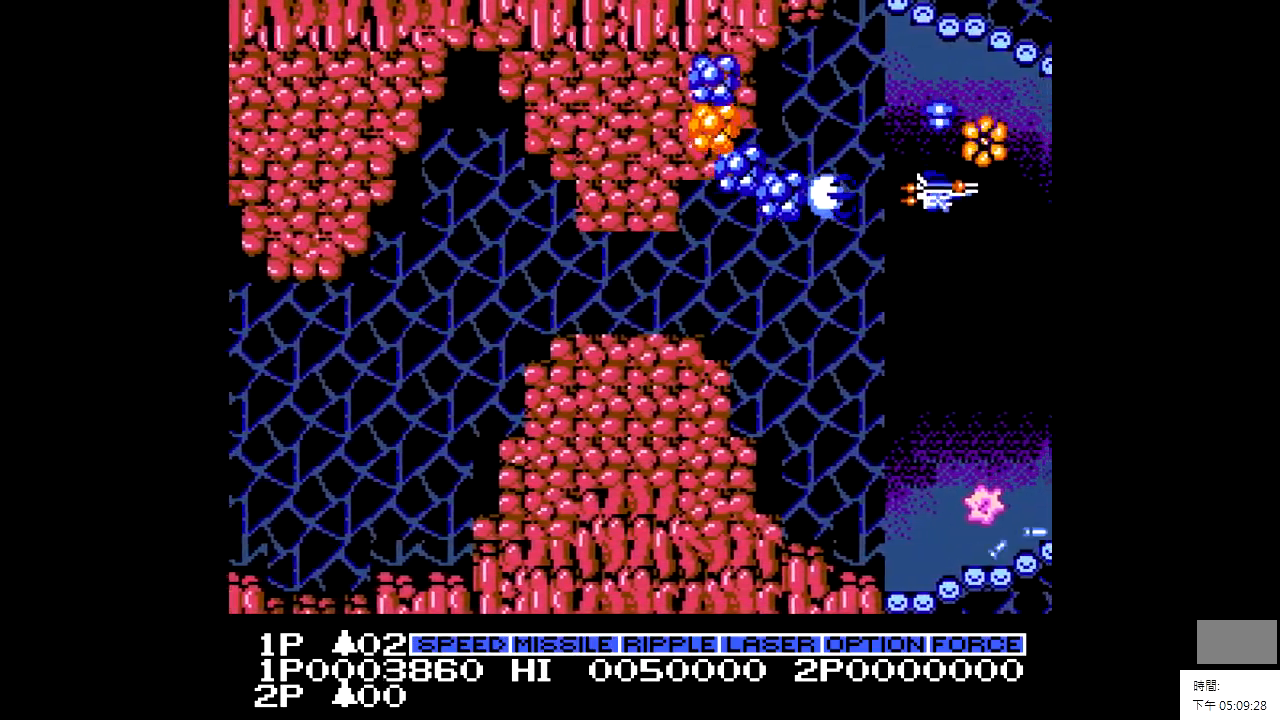
Gameplay with a controller; each line is a JSON object with the inputs held at the frame after it. "events" lists button and stick changes between this image and that frame as [ms after this image, input, new state], when the widget could be followed in between. Not read: A B CIRCLE CROSS L2 L3 R2 R3.
{"buttons": ["X", "DPAD_DOWN", "DPAD_LEFT"], "events": [[33, "X", "up"], [83, "X", "down"], [133, "DPAD_LEFT", "down"], [133, "X", "up"], [233, "X", "down"], [283, "X", "up"], [433, "X", "down"]]}
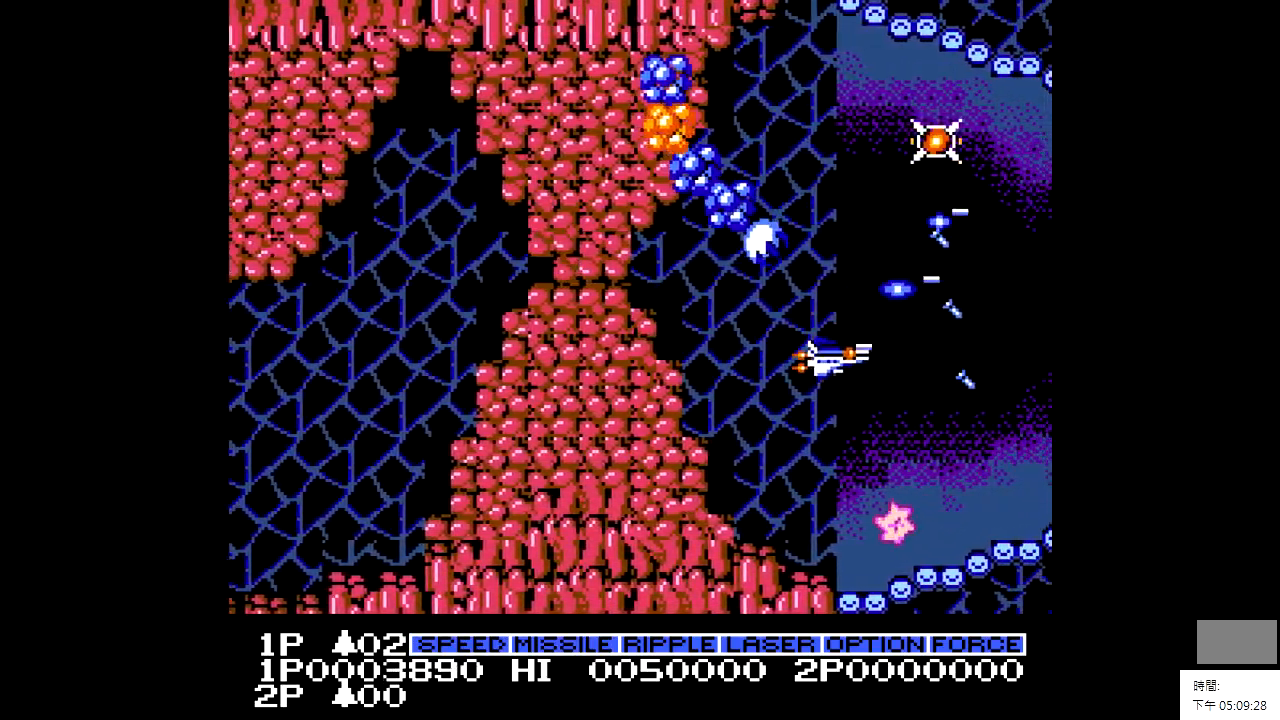
{"buttons": [], "events": [[33, "X", "up"], [133, "X", "down"], [183, "DPAD_LEFT", "up"], [183, "X", "up"], [283, "DPAD_LEFT", "down"], [283, "X", "down"], [333, "DPAD_DOWN", "up"], [333, "X", "up"], [383, "DPAD_LEFT", "up"], [433, "X", "down"], [483, "X", "up"]]}
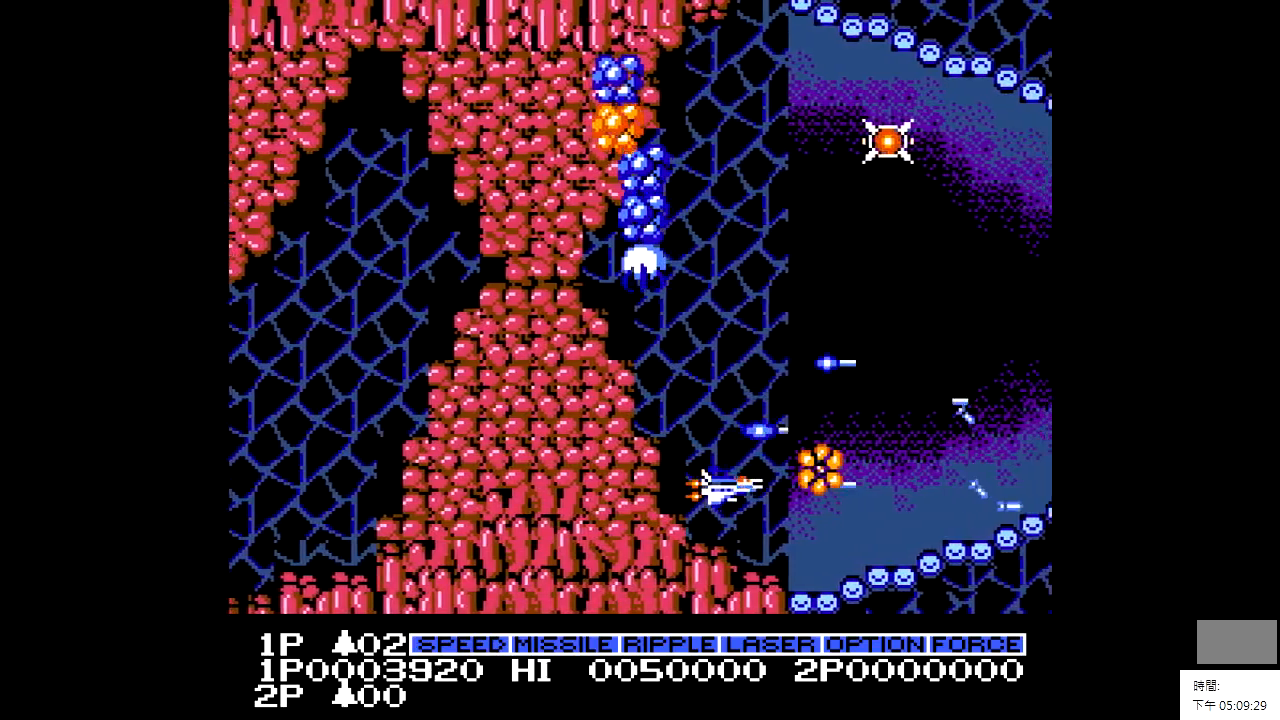
{"buttons": ["DPAD_UP", "DPAD_RIGHT"], "events": [[33, "X", "down"], [133, "X", "up"], [183, "X", "down"], [283, "DPAD_RIGHT", "down"], [283, "X", "up"], [333, "DPAD_UP", "down"]]}
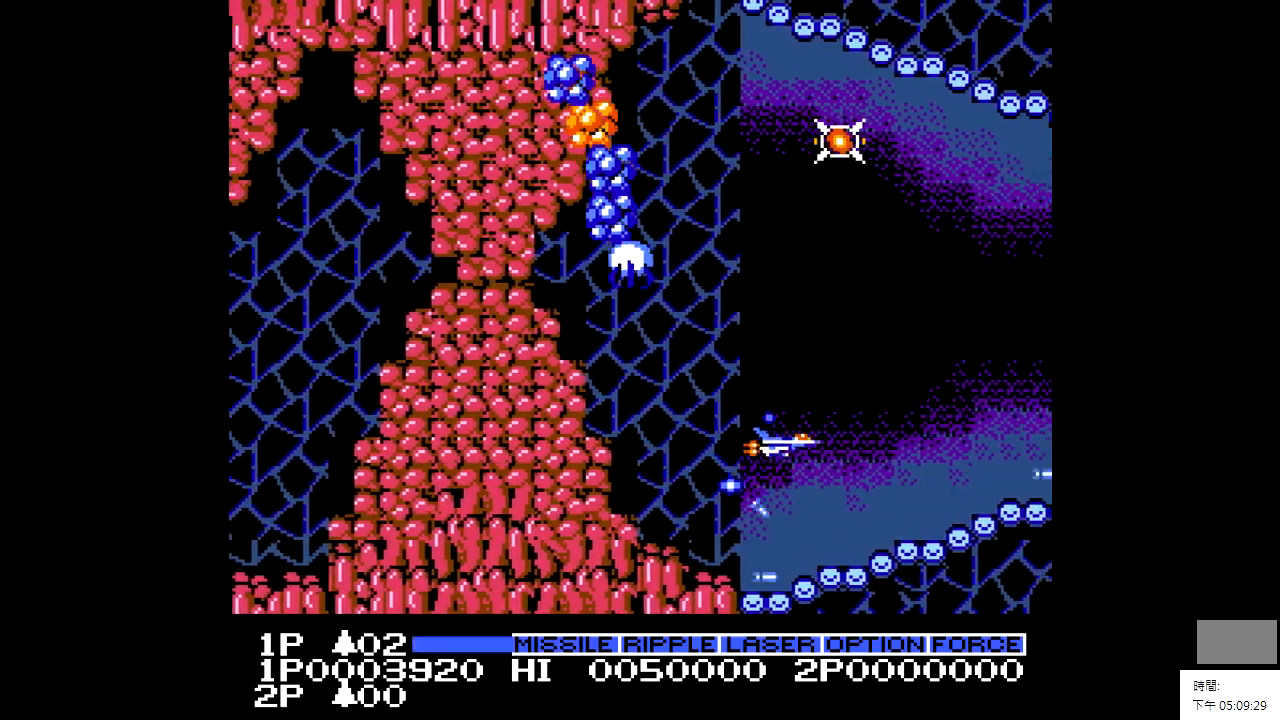
{"buttons": ["DPAD_UP"], "events": [[83, "DPAD_RIGHT", "up"]]}
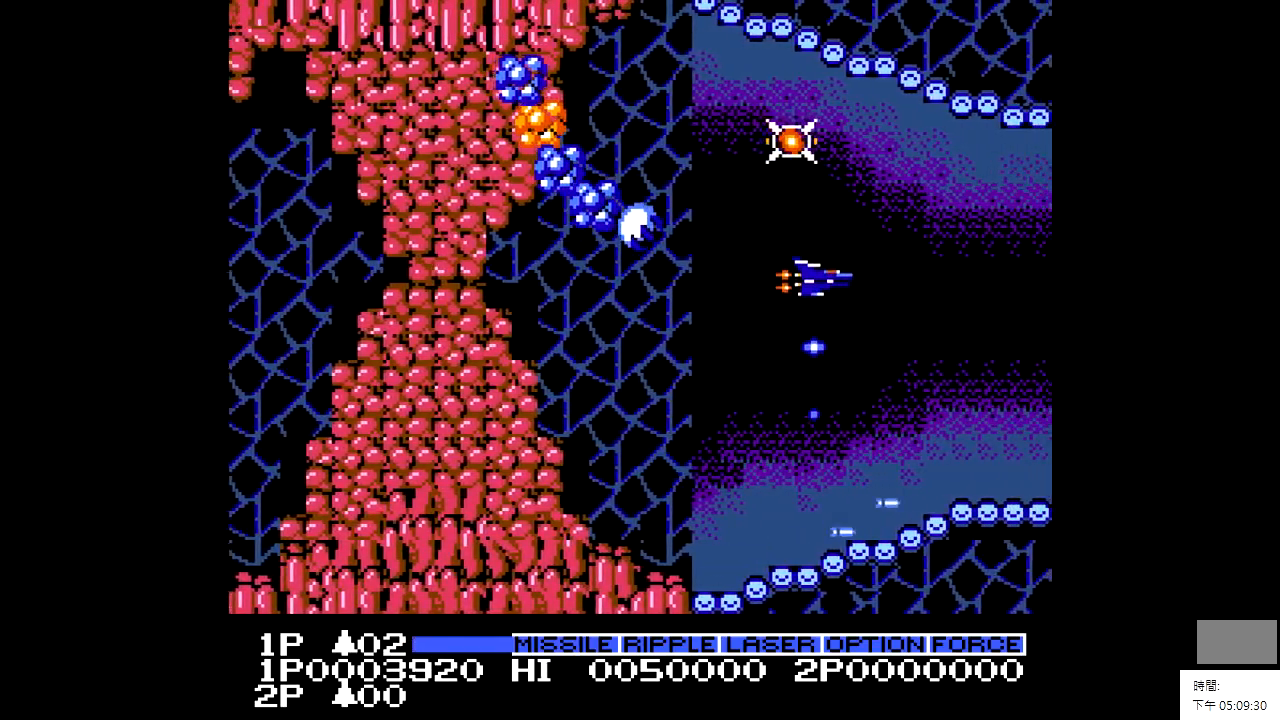
{"buttons": ["DPAD_DOWN", "DPAD_RIGHT"], "events": [[83, "DPAD_LEFT", "down"], [233, "DPAD_LEFT", "up"], [383, "DPAD_UP", "up"], [433, "DPAD_RIGHT", "down"], [483, "DPAD_DOWN", "down"]]}
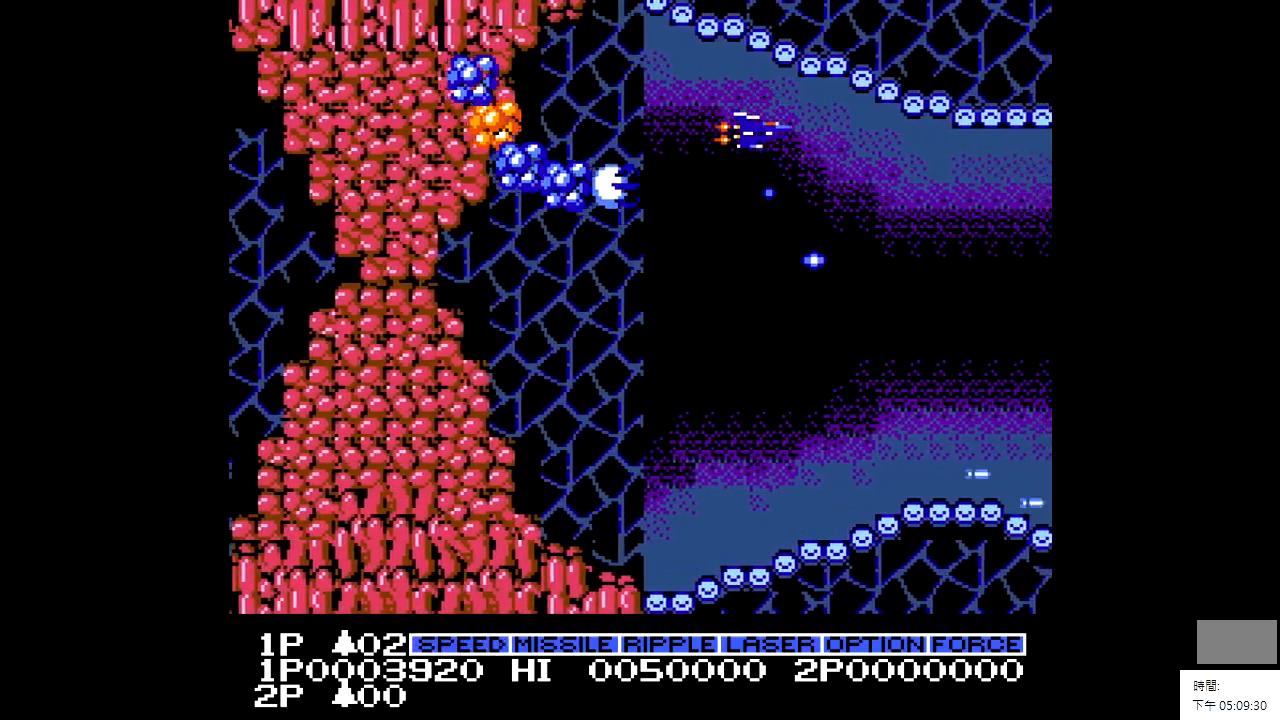
{"buttons": ["DPAD_DOWN"], "events": [[83, "DPAD_RIGHT", "up"]]}
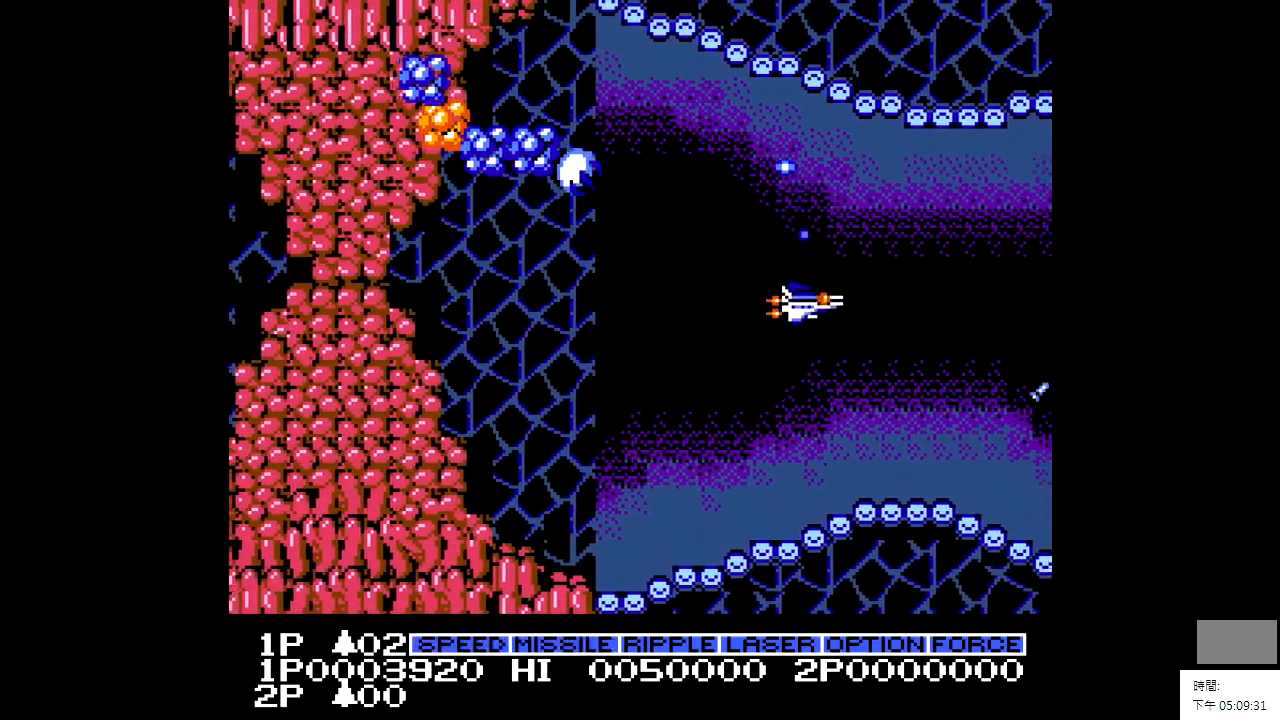
{"buttons": ["DPAD_RIGHT"], "events": [[83, "DPAD_RIGHT", "down"], [133, "DPAD_DOWN", "up"]]}
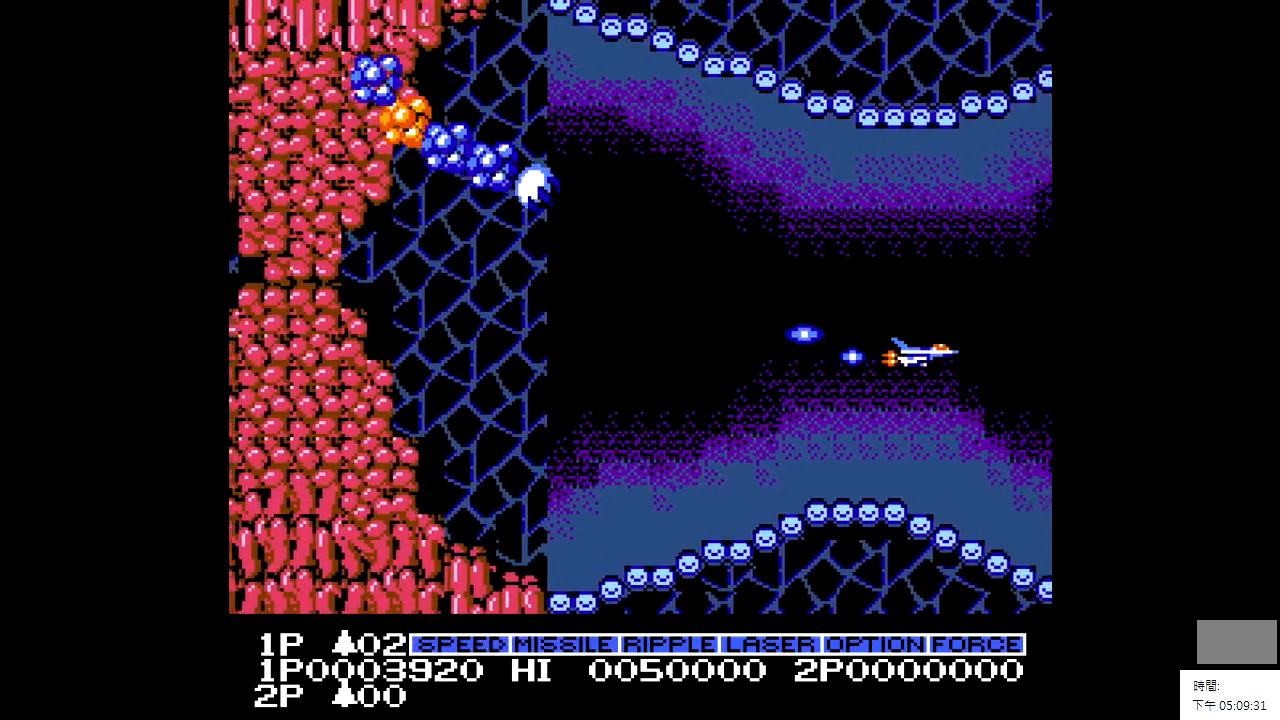
{"buttons": ["DPAD_LEFT"], "events": [[33, "DPAD_RIGHT", "up"], [33, "DPAD_UP", "down"], [83, "DPAD_LEFT", "down"], [83, "DPAD_UP", "up"]]}
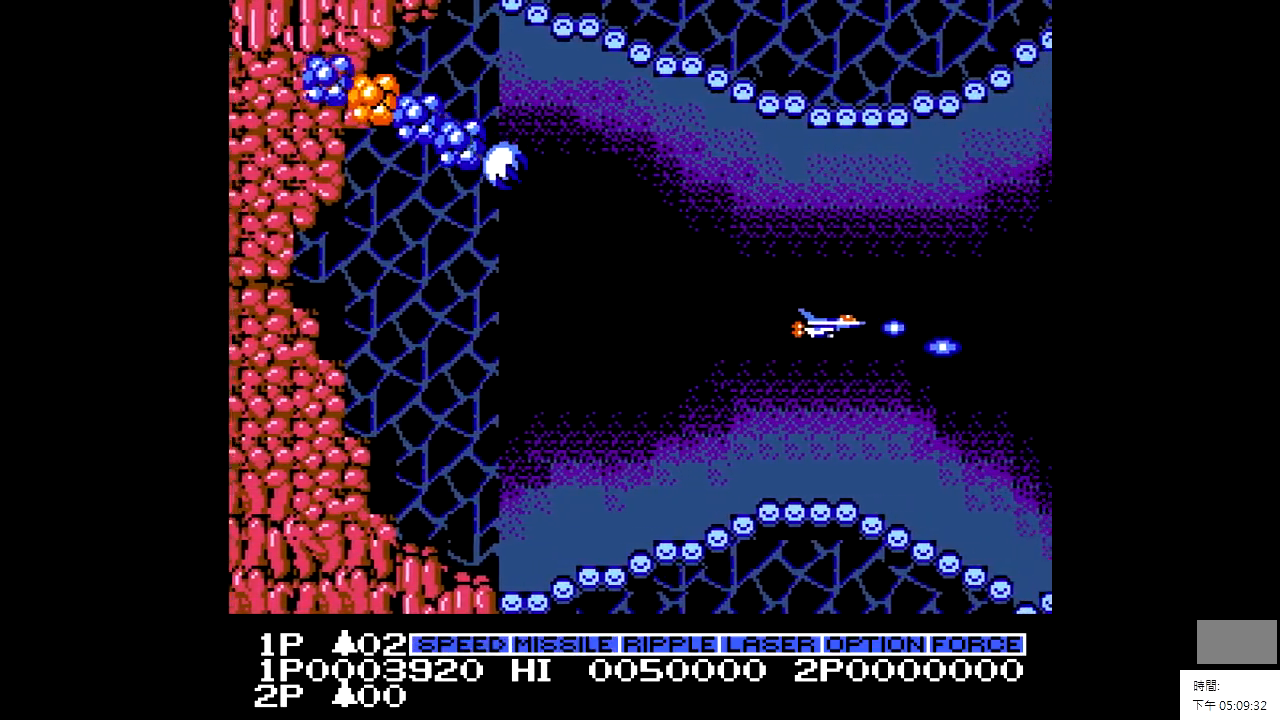
{"buttons": ["DPAD_LEFT"], "events": []}
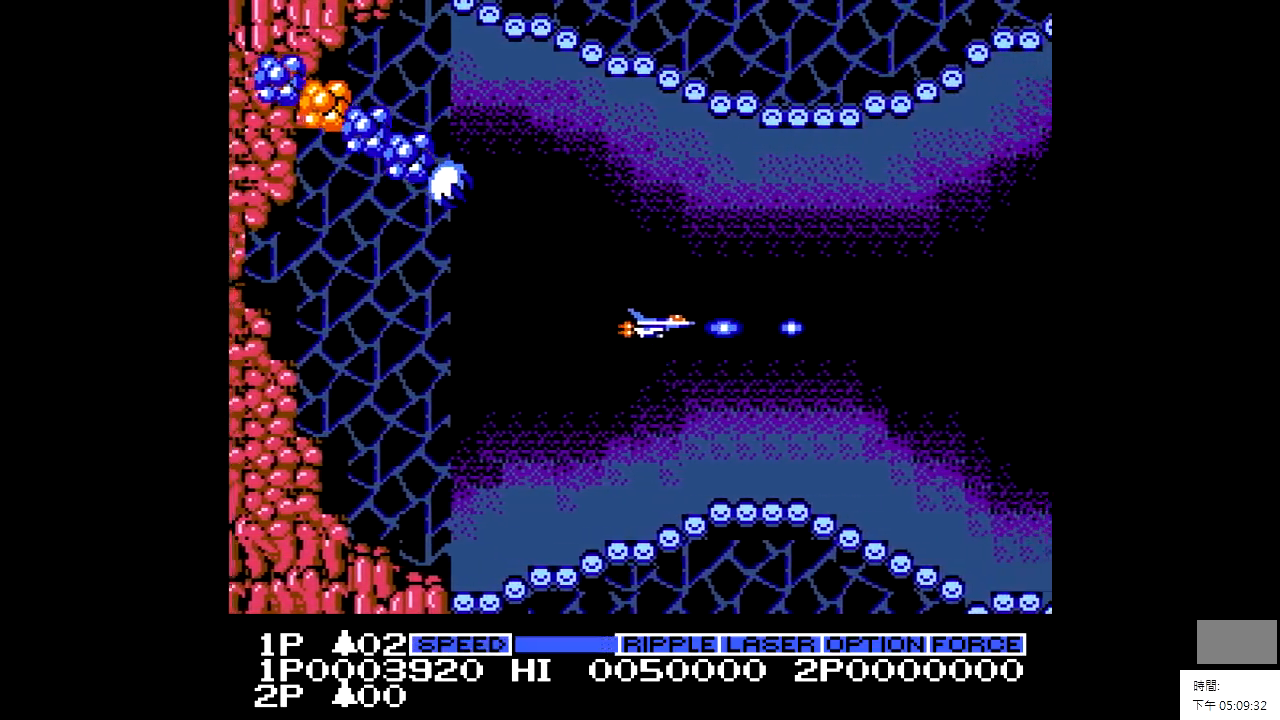
{"buttons": [], "events": [[83, "DPAD_LEFT", "up"]]}
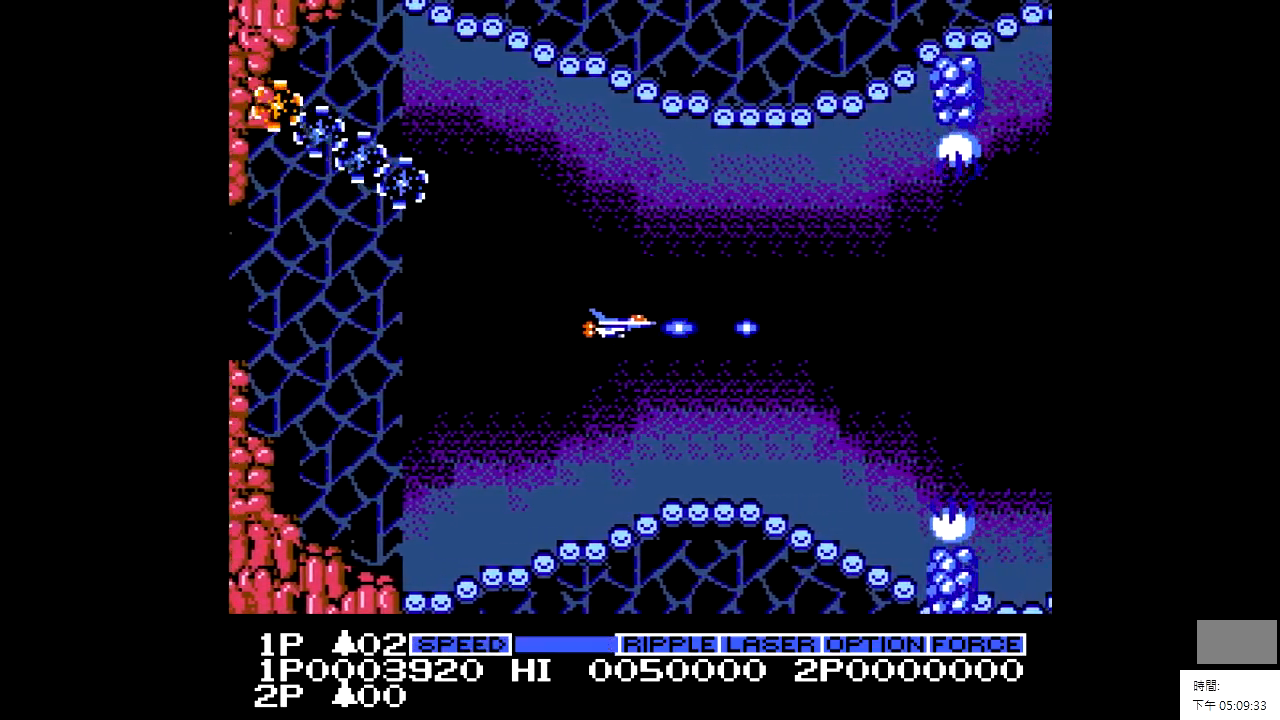
{"buttons": ["DPAD_LEFT"], "events": [[333, "DPAD_LEFT", "down"]]}
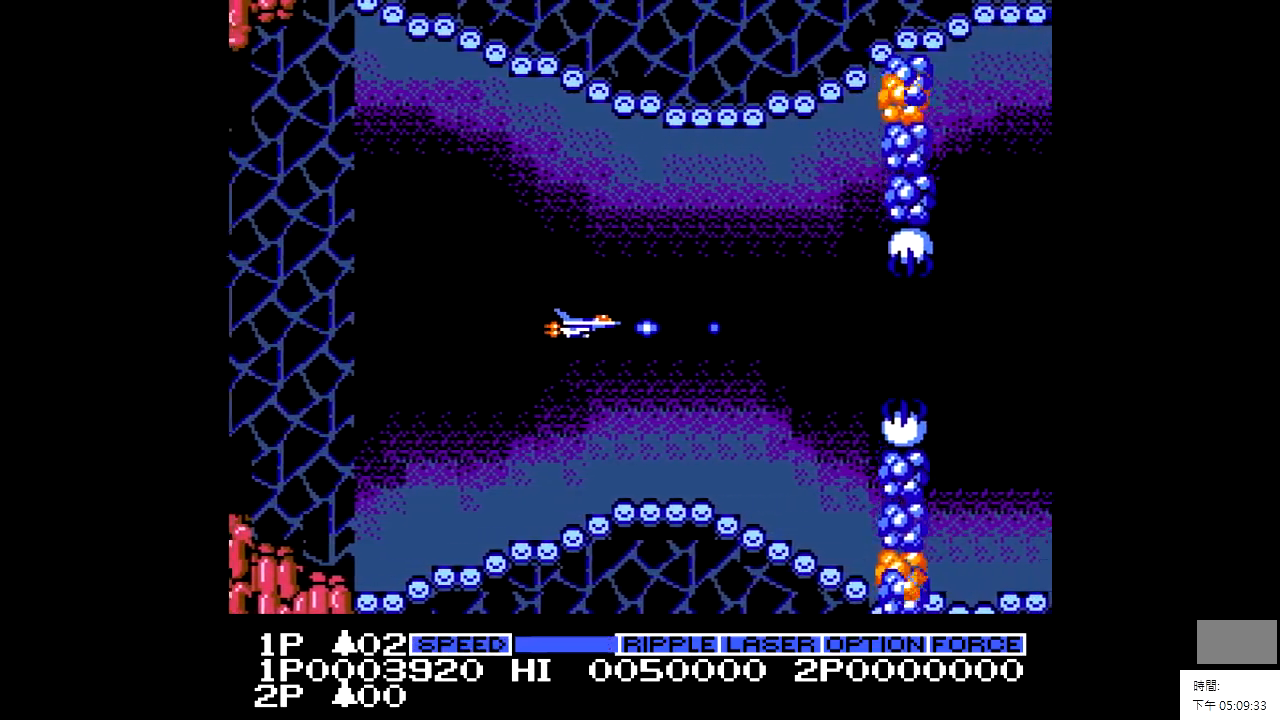
{"buttons": ["X"], "events": [[33, "DPAD_LEFT", "up"], [83, "DPAD_LEFT", "down"], [133, "X", "down"], [333, "DPAD_LEFT", "up"]]}
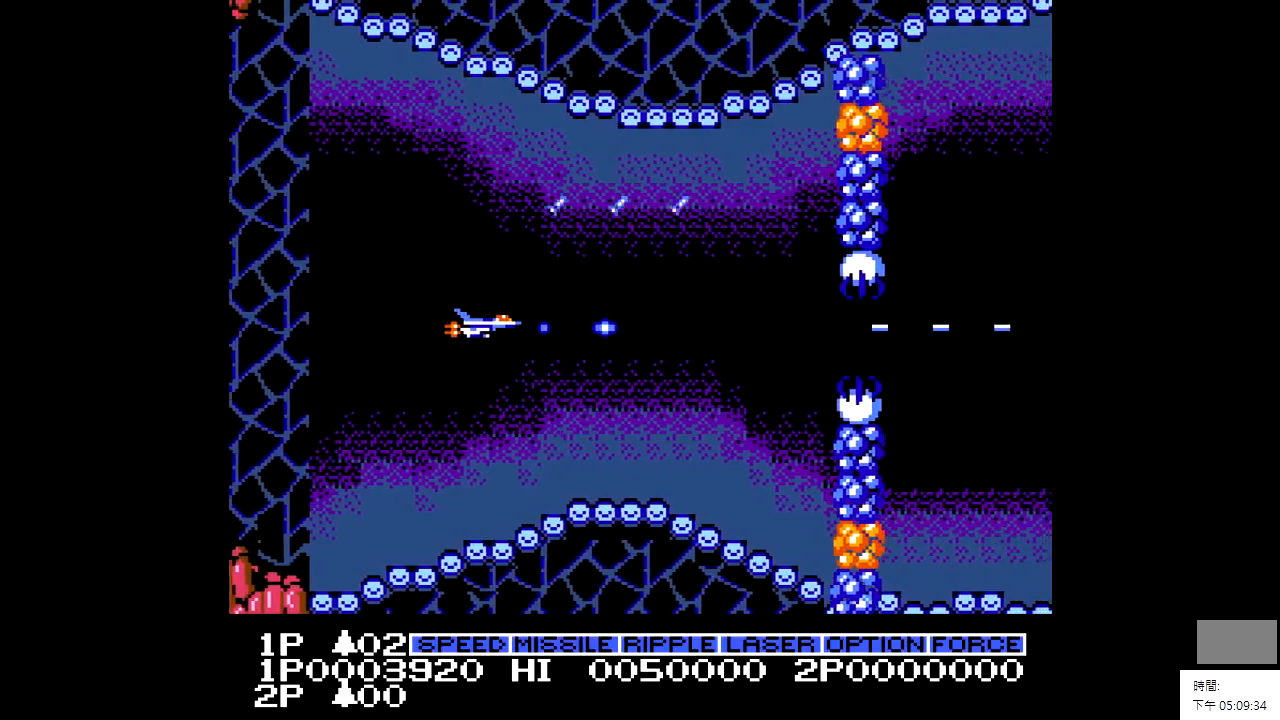
{"buttons": ["DPAD_LEFT"], "events": [[33, "X", "up"], [483, "DPAD_LEFT", "down"]]}
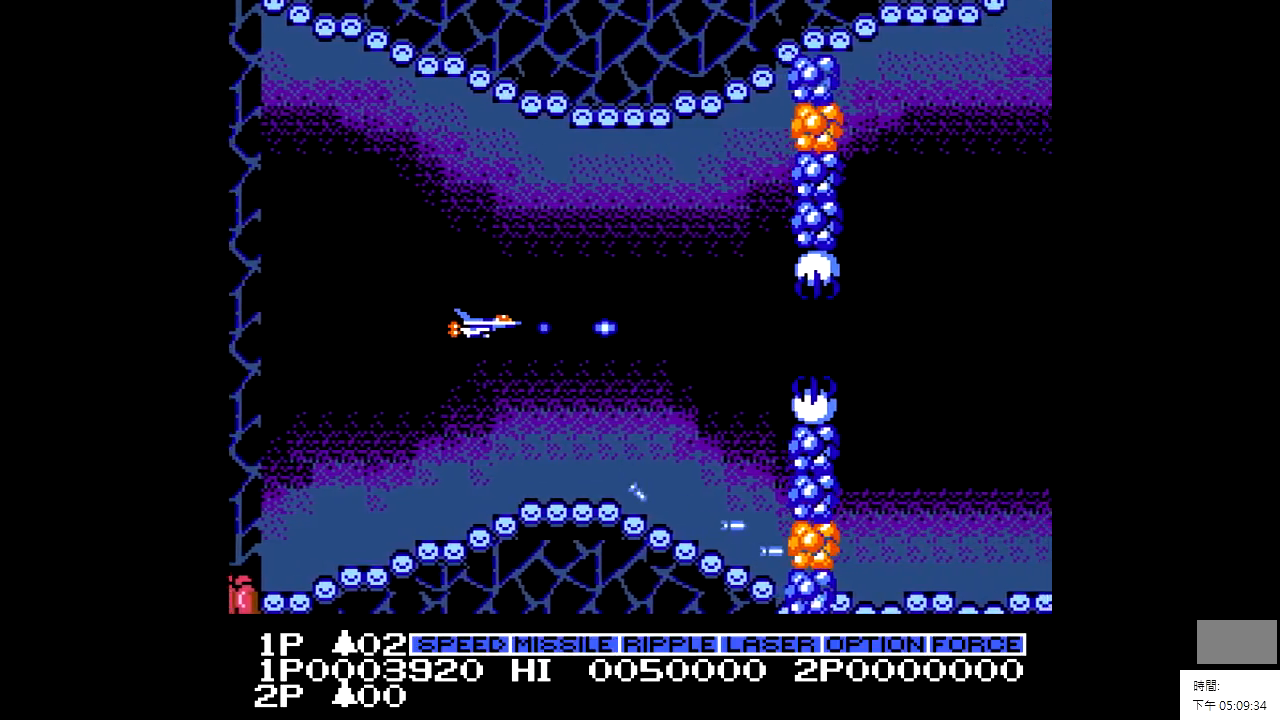
{"buttons": ["X"], "events": [[283, "X", "down"], [333, "DPAD_LEFT", "up"], [333, "X", "up"], [433, "X", "down"]]}
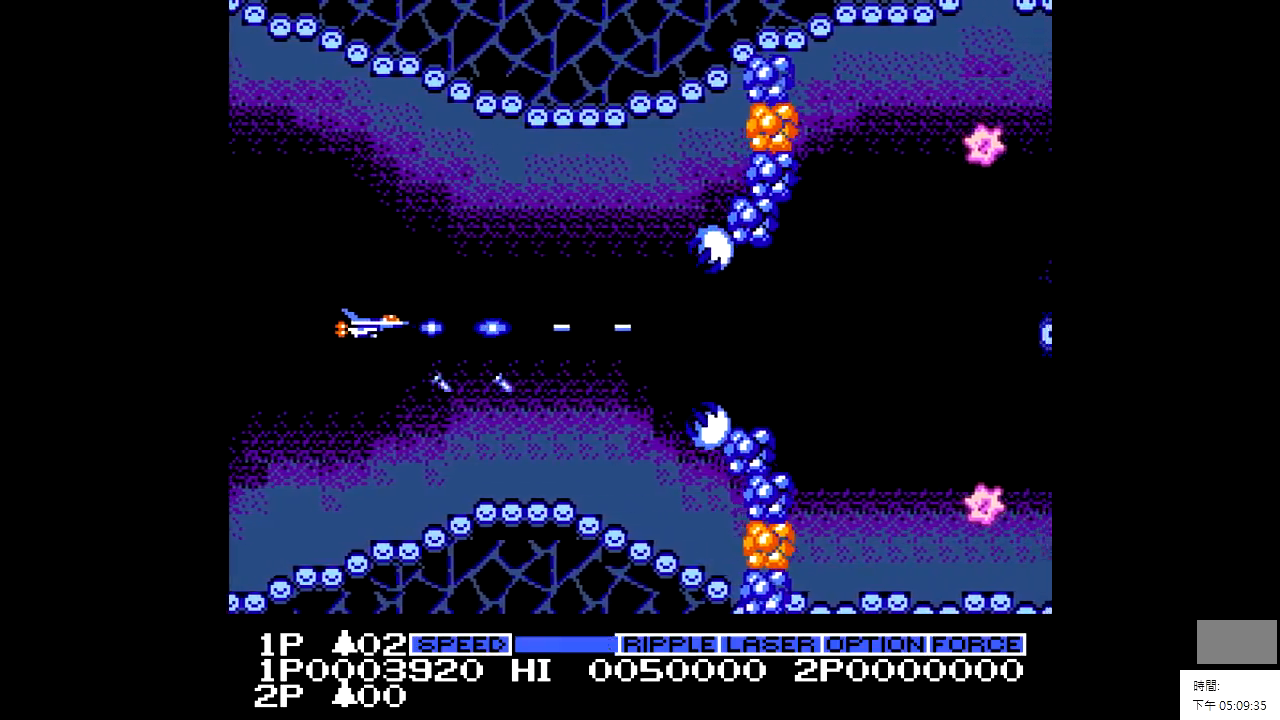
{"buttons": ["DPAD_RIGHT"], "events": [[33, "X", "up"], [83, "X", "down"], [133, "X", "up"], [233, "X", "down"], [283, "X", "up"], [333, "DPAD_RIGHT", "down"]]}
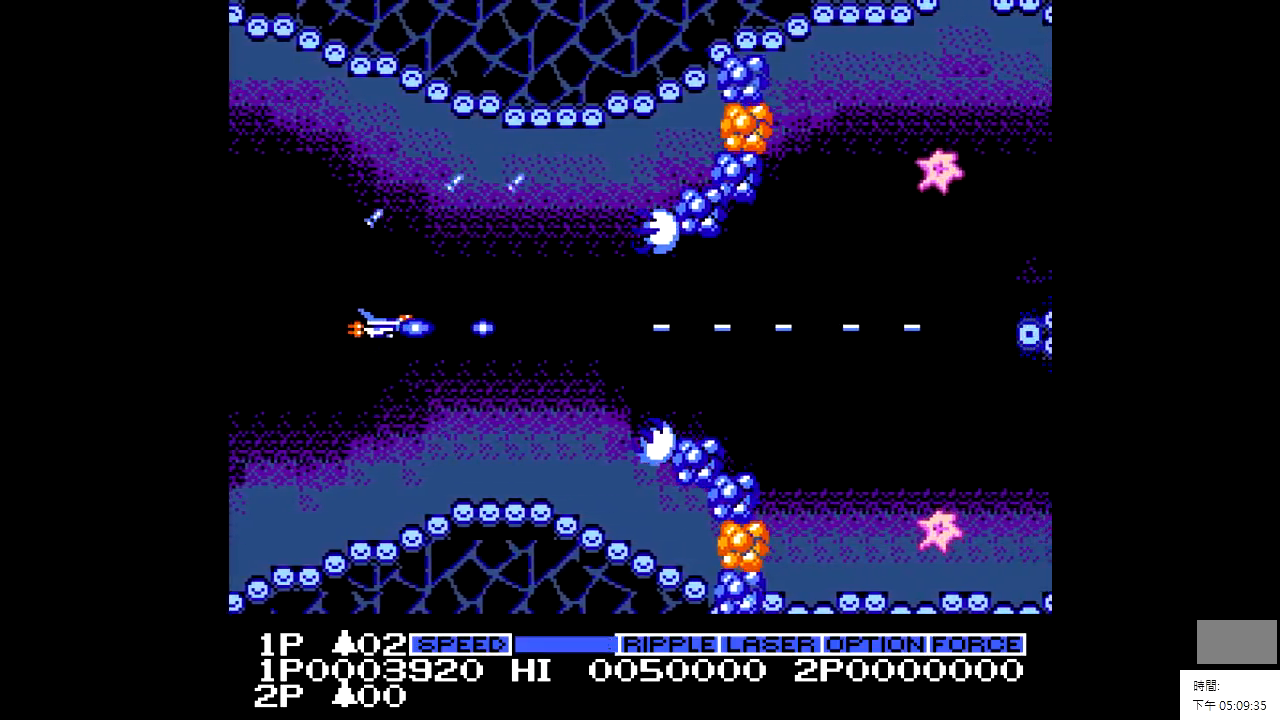
{"buttons": ["DPAD_RIGHT"], "events": []}
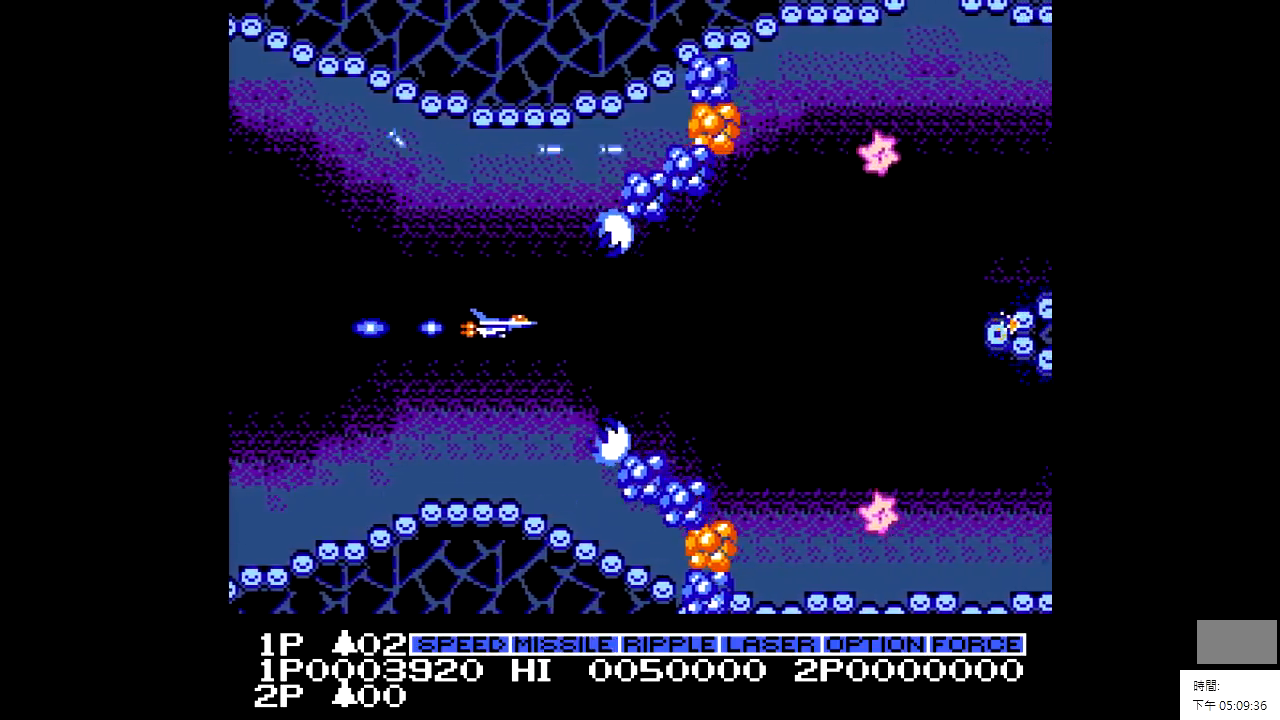
{"buttons": ["DPAD_RIGHT"], "events": []}
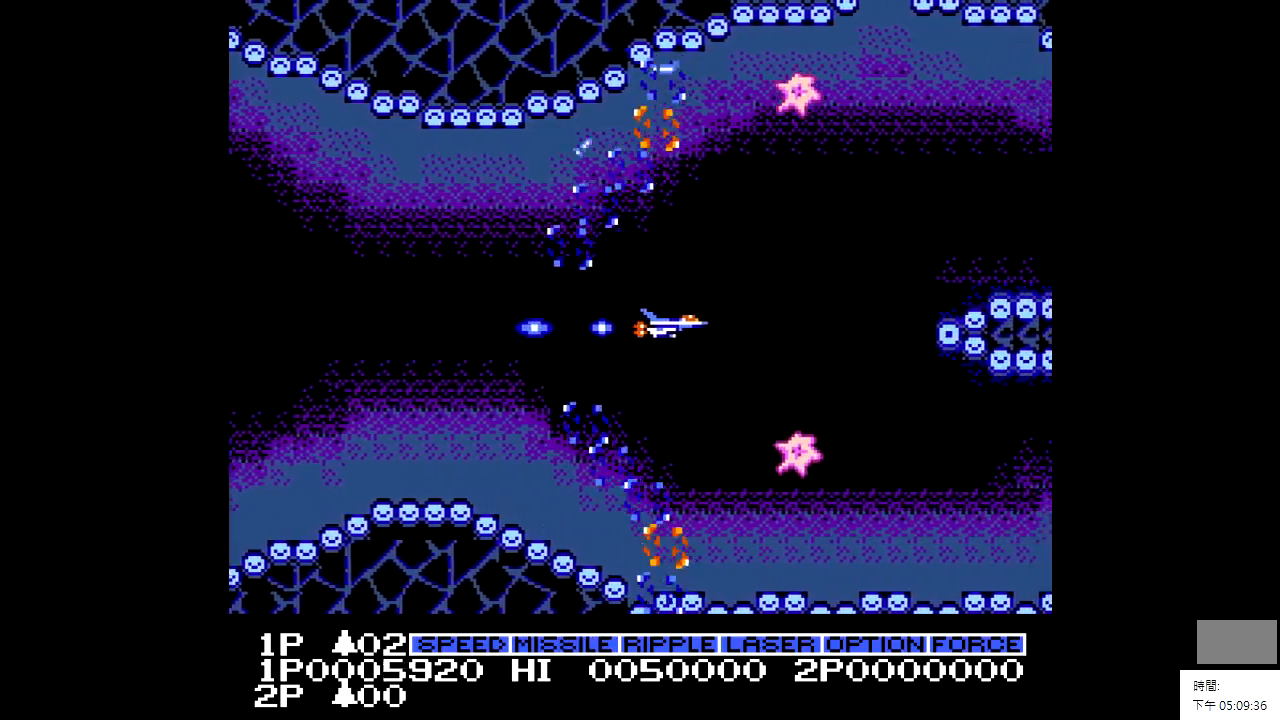
{"buttons": ["DPAD_UP", "DPAD_LEFT"], "events": [[33, "DPAD_RIGHT", "up"], [33, "DPAD_UP", "down"], [133, "DPAD_LEFT", "down"]]}
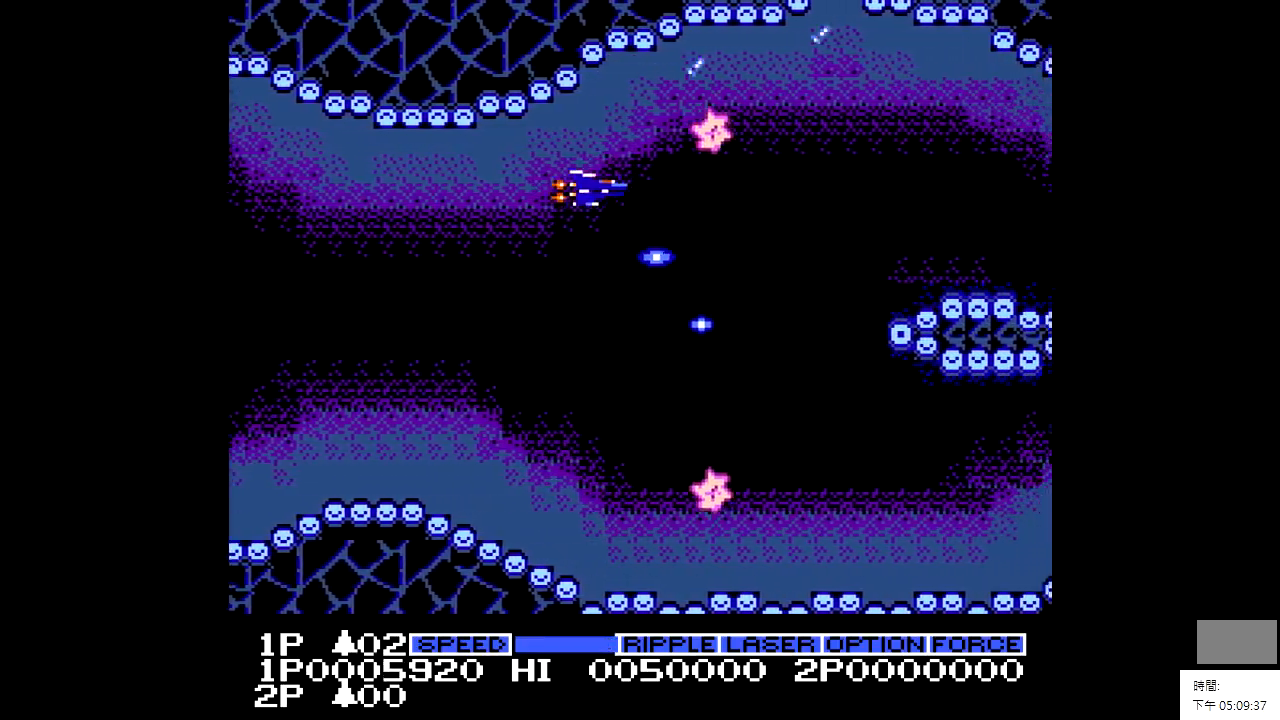
{"buttons": ["DPAD_DOWN"], "events": [[33, "DPAD_UP", "up"], [33, "X", "down"], [83, "X", "up"], [133, "DPAD_DOWN", "down"], [133, "DPAD_LEFT", "up"], [133, "X", "down"], [233, "X", "up"], [283, "DPAD_LEFT", "down"], [283, "X", "down"], [333, "X", "up"], [383, "X", "down"], [433, "DPAD_LEFT", "up"], [483, "X", "up"]]}
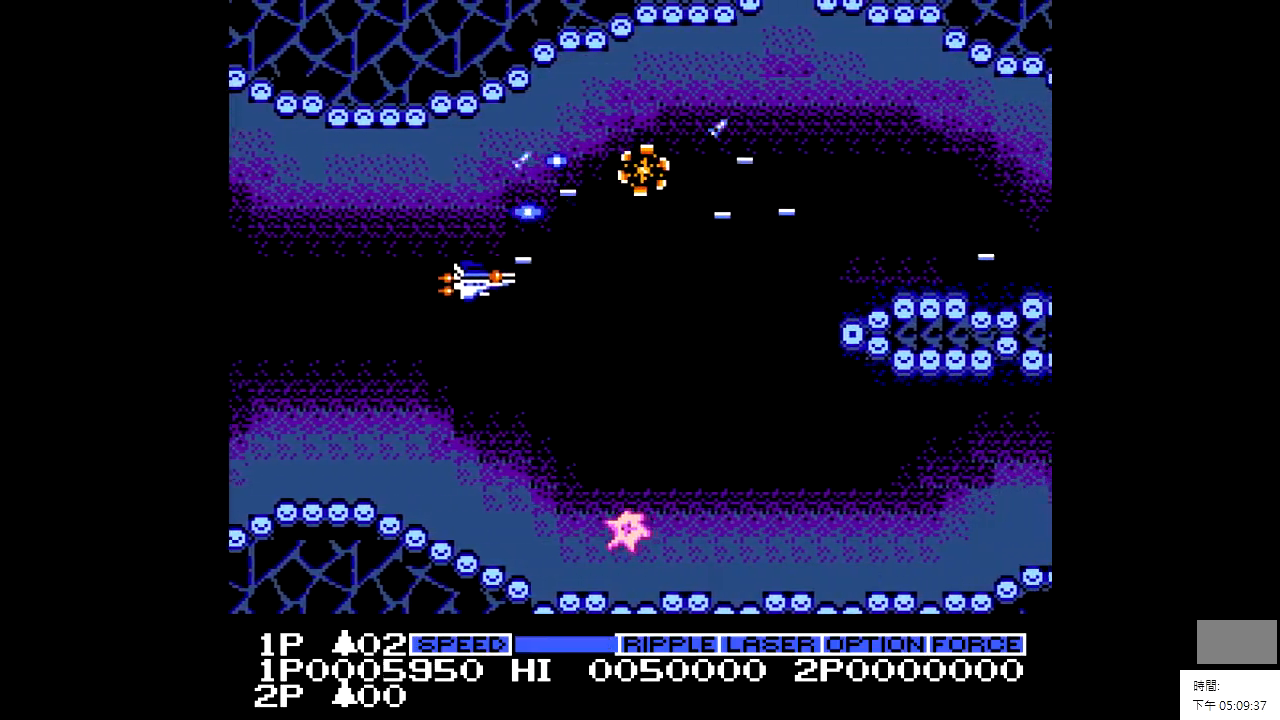
{"buttons": ["X", "DPAD_LEFT"], "events": [[433, "DPAD_LEFT", "down"], [483, "DPAD_DOWN", "up"], [483, "X", "down"]]}
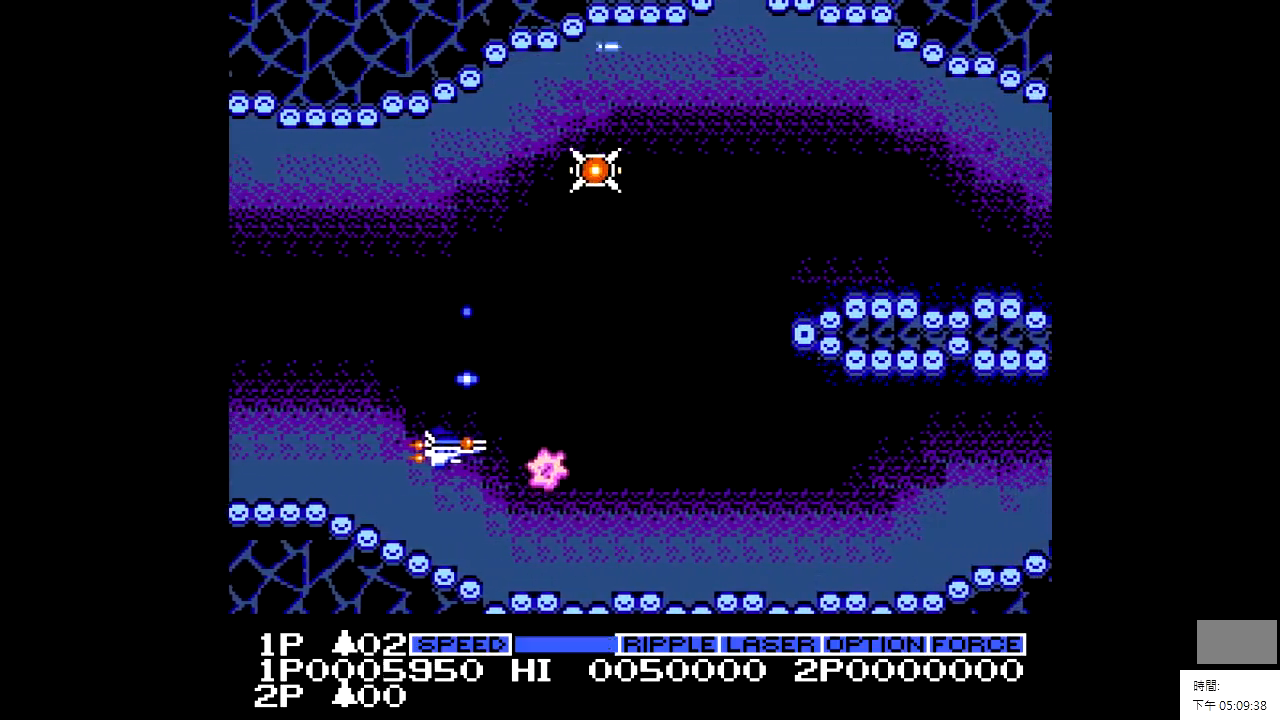
{"buttons": ["DPAD_RIGHT"], "events": [[33, "X", "up"], [83, "X", "down"], [133, "DPAD_LEFT", "up"], [183, "X", "up"], [233, "X", "down"], [283, "X", "up"], [333, "X", "down"], [433, "X", "up"], [483, "DPAD_RIGHT", "down"]]}
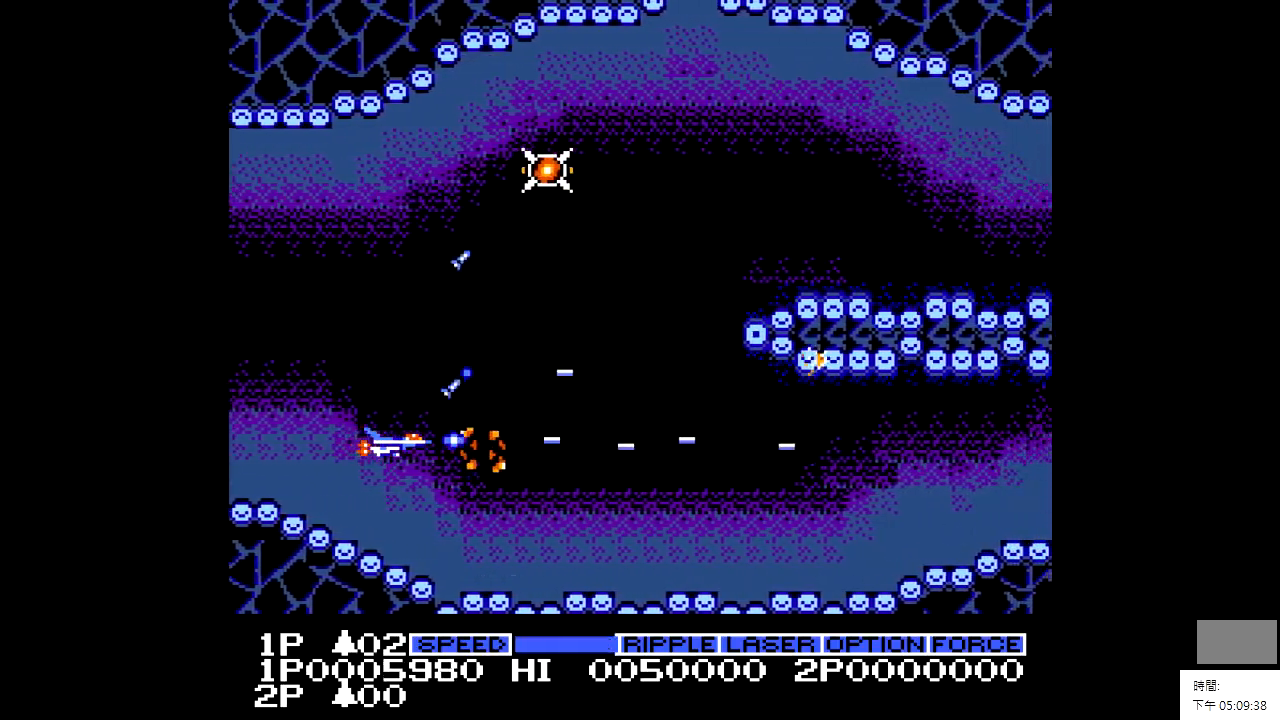
{"buttons": ["DPAD_UP"], "events": [[183, "DPAD_RIGHT", "up"], [183, "DPAD_UP", "down"]]}
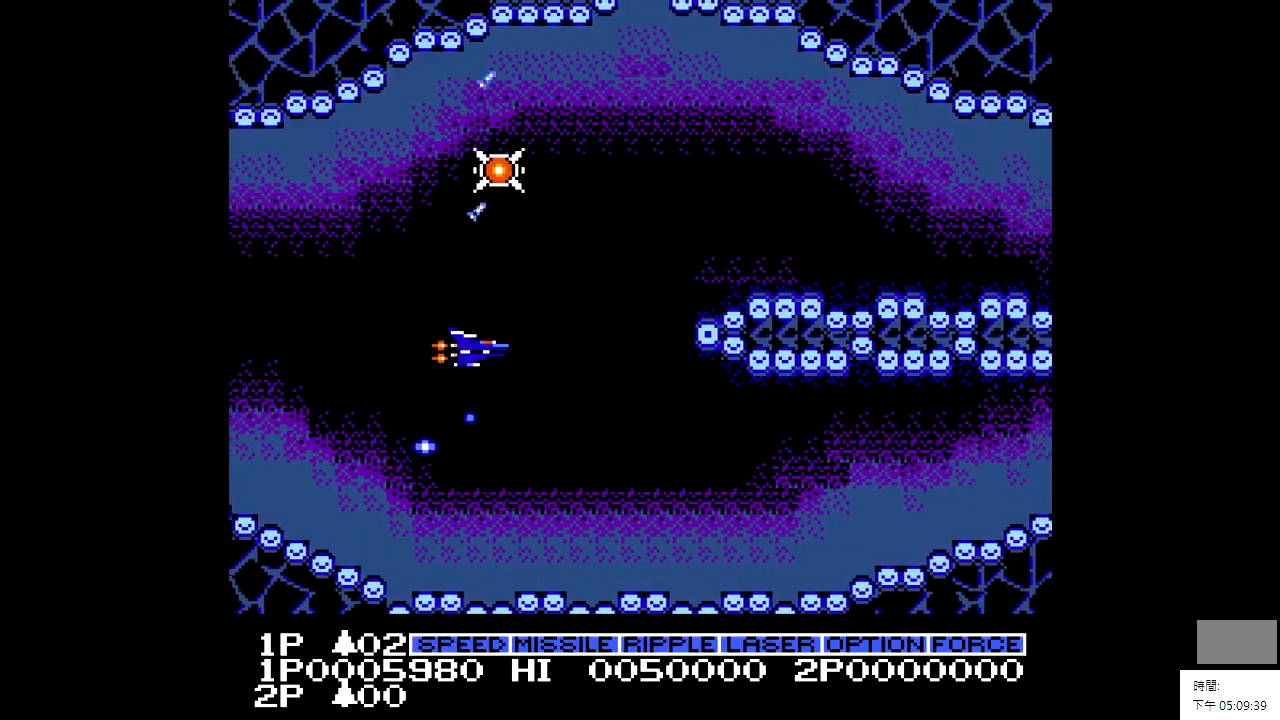
{"buttons": ["DPAD_LEFT"], "events": [[483, "DPAD_LEFT", "down"], [483, "DPAD_UP", "up"]]}
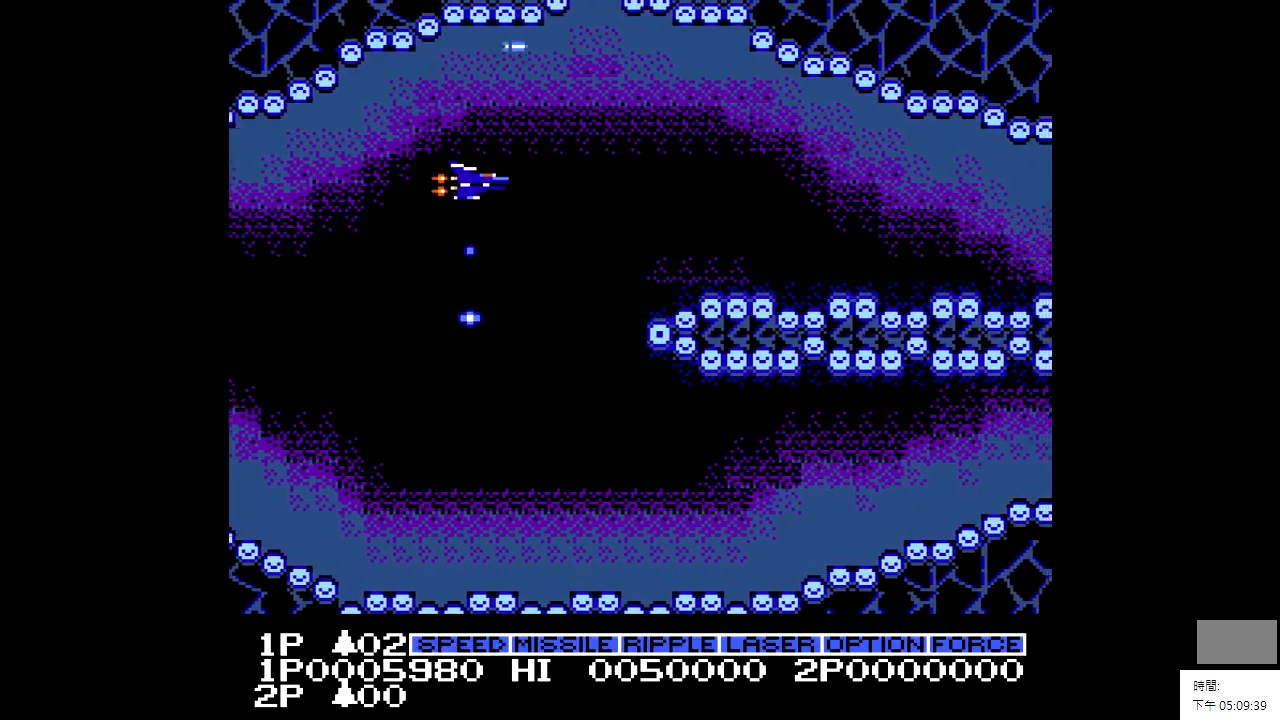
{"buttons": ["DPAD_DOWN"], "events": [[33, "DPAD_DOWN", "down"], [83, "DPAD_LEFT", "up"]]}
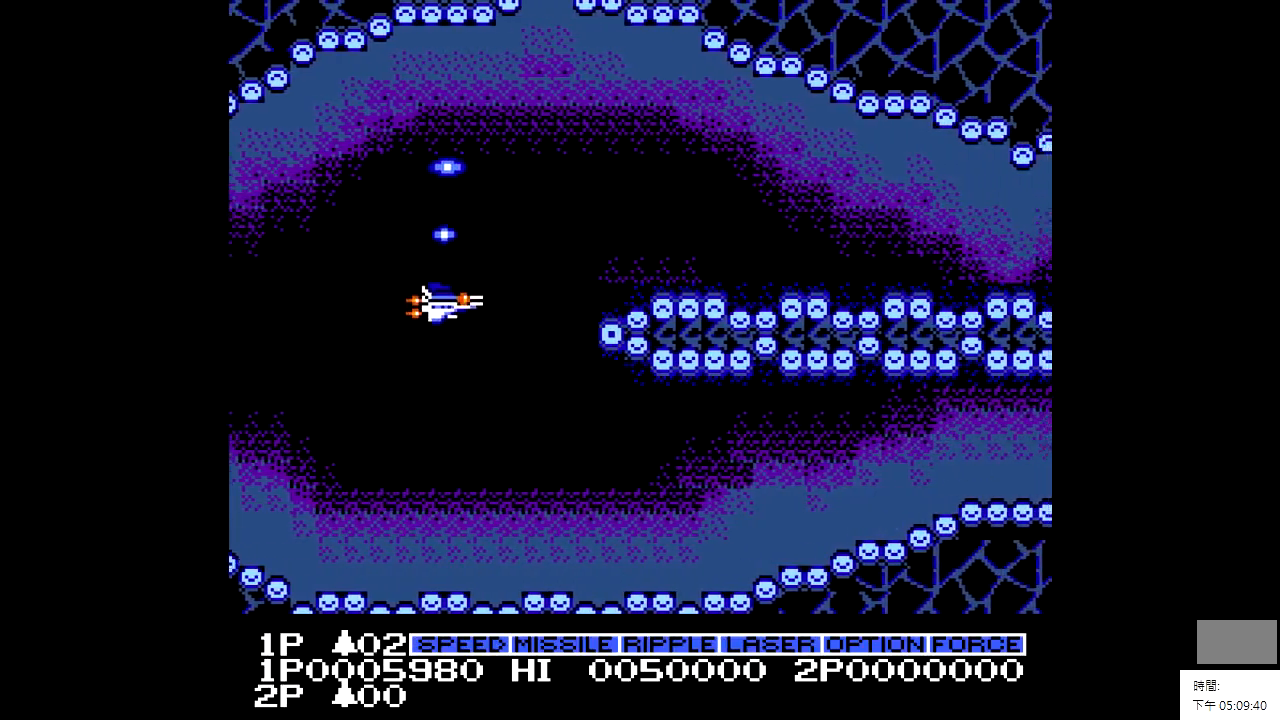
{"buttons": ["DPAD_RIGHT"], "events": [[283, "DPAD_DOWN", "up"], [383, "DPAD_RIGHT", "down"]]}
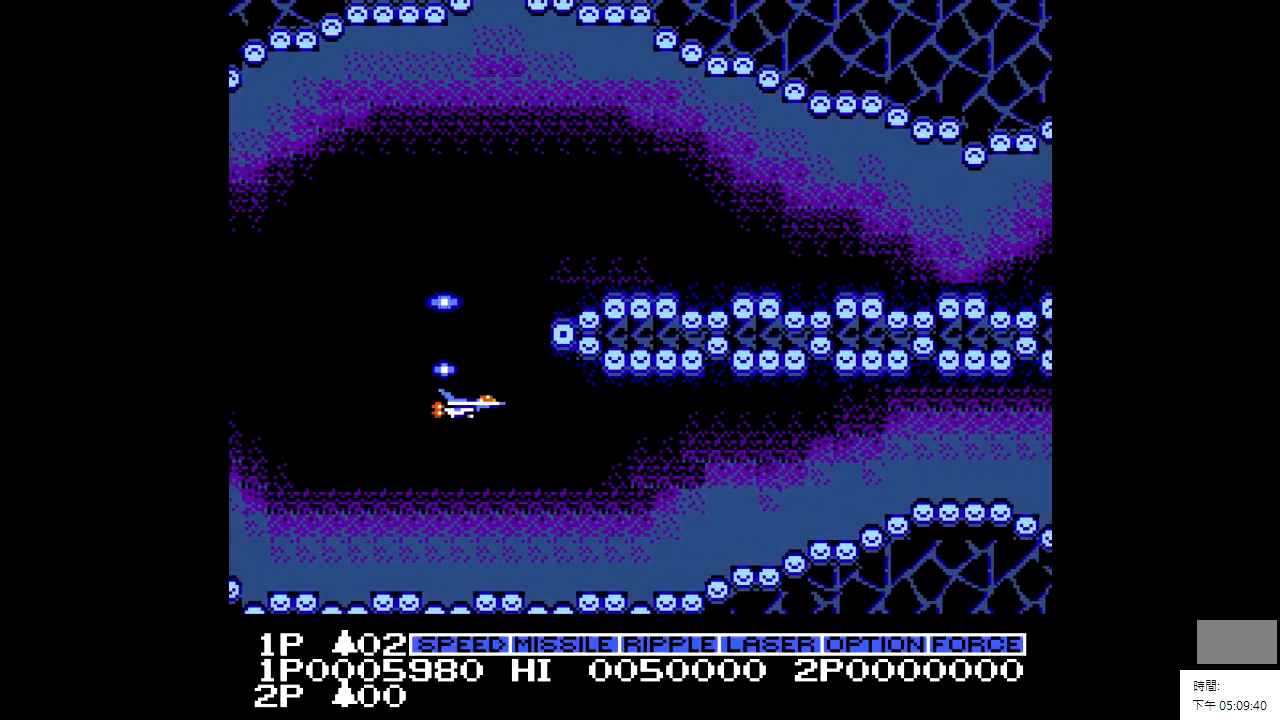
{"buttons": ["DPAD_RIGHT"], "events": []}
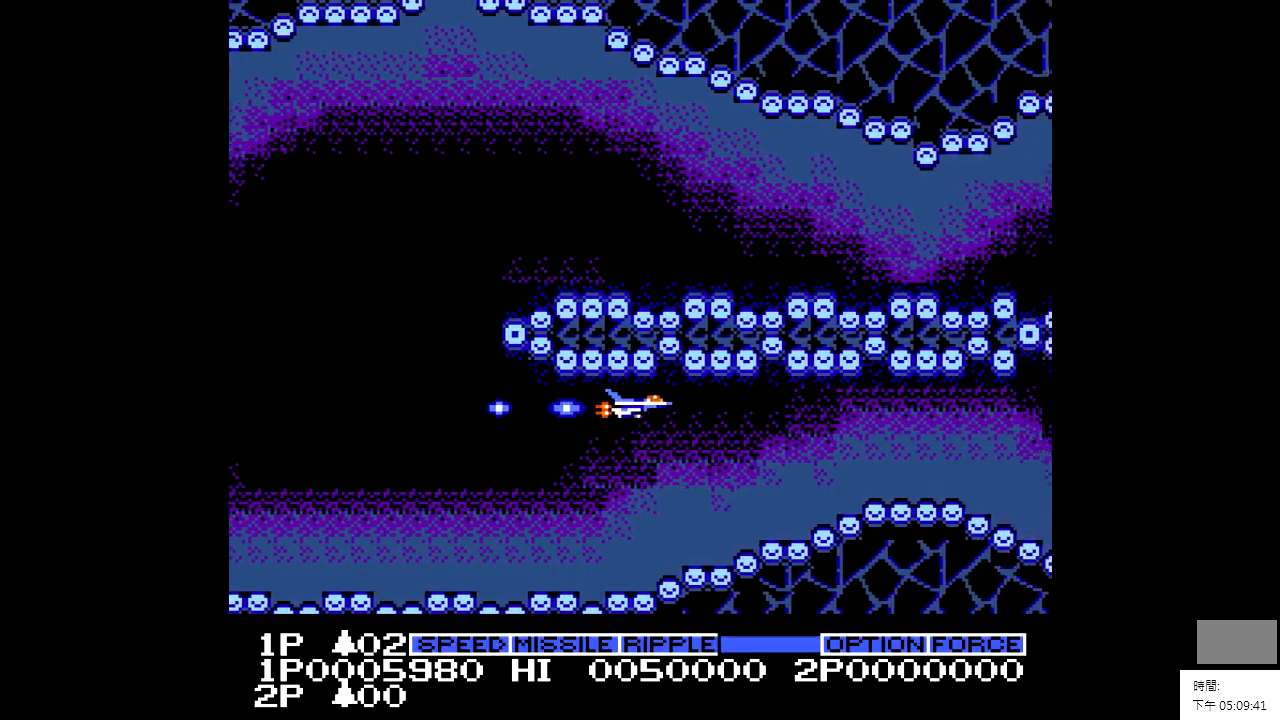
{"buttons": ["DPAD_RIGHT"], "events": []}
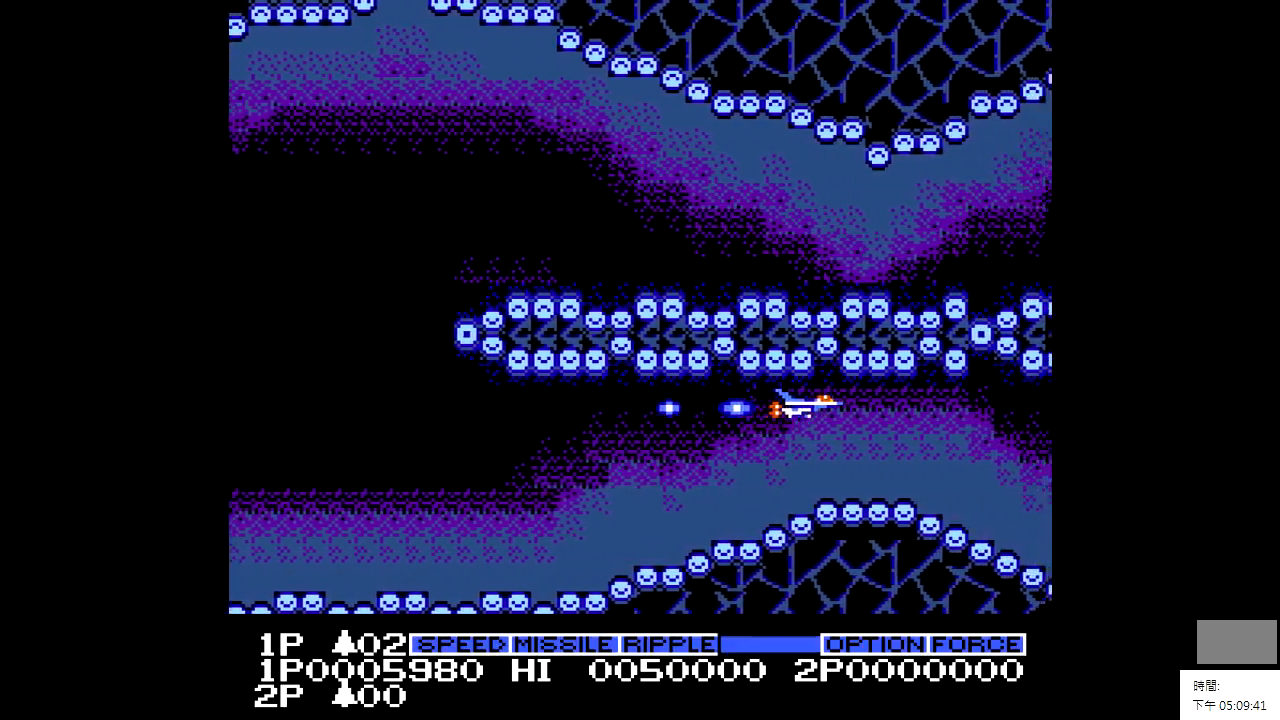
{"buttons": ["DPAD_LEFT"], "events": [[133, "DPAD_RIGHT", "up"], [233, "DPAD_LEFT", "down"]]}
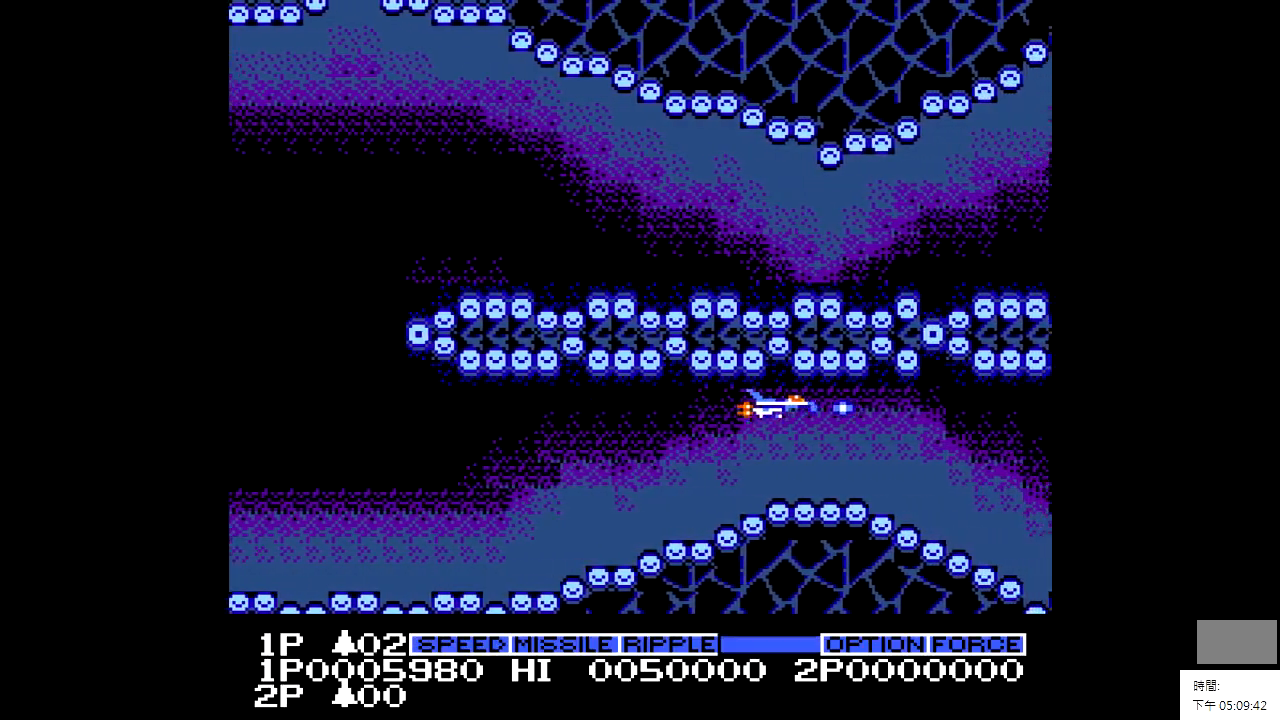
{"buttons": [], "events": [[283, "DPAD_LEFT", "up"]]}
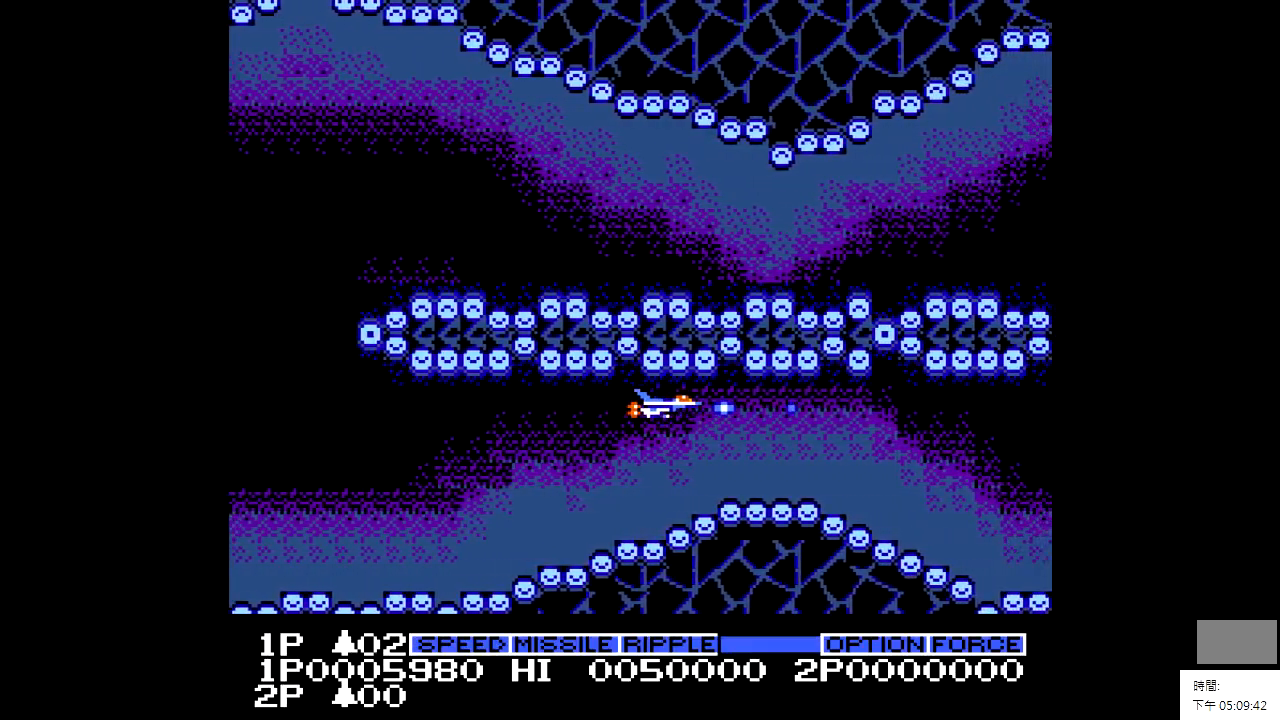
{"buttons": [], "events": []}